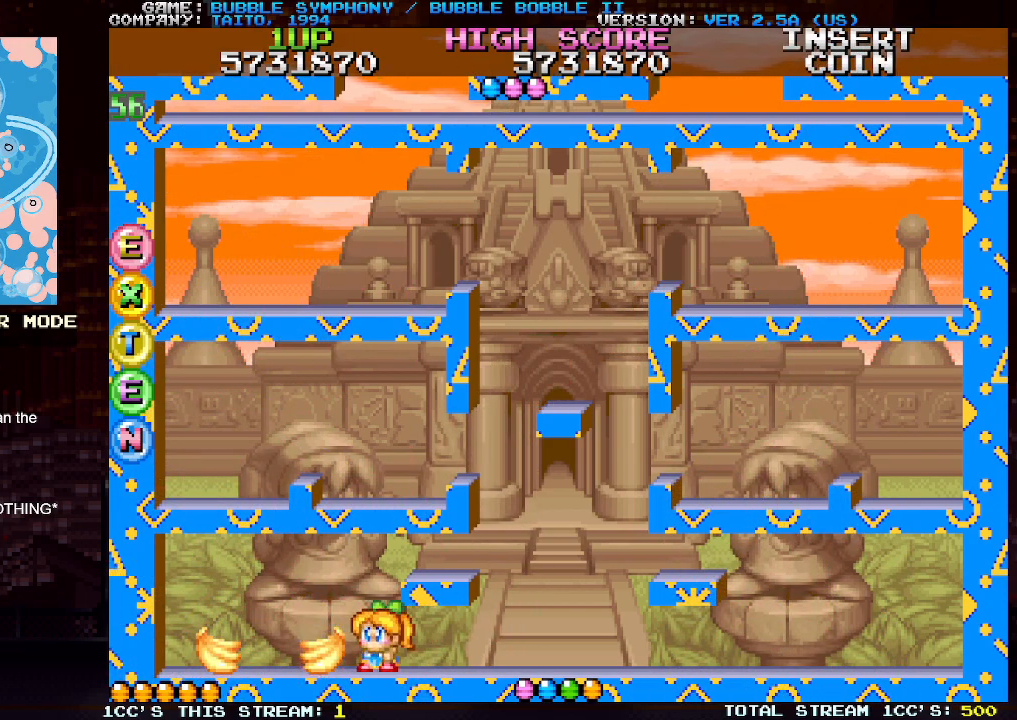
Gameplay with a controller (arcade stick); each line is a JSON object with the inputs held at the frame after it. "events" lists button and stick changes between this image and that frame as [ms after this image, input, new state], when the widget could be followed in between. Not read: L3 R3.
{"buttons": [], "left_stick": "right", "events": [[267, "left_stick", "center"], [333, "left_stick", "right"]]}
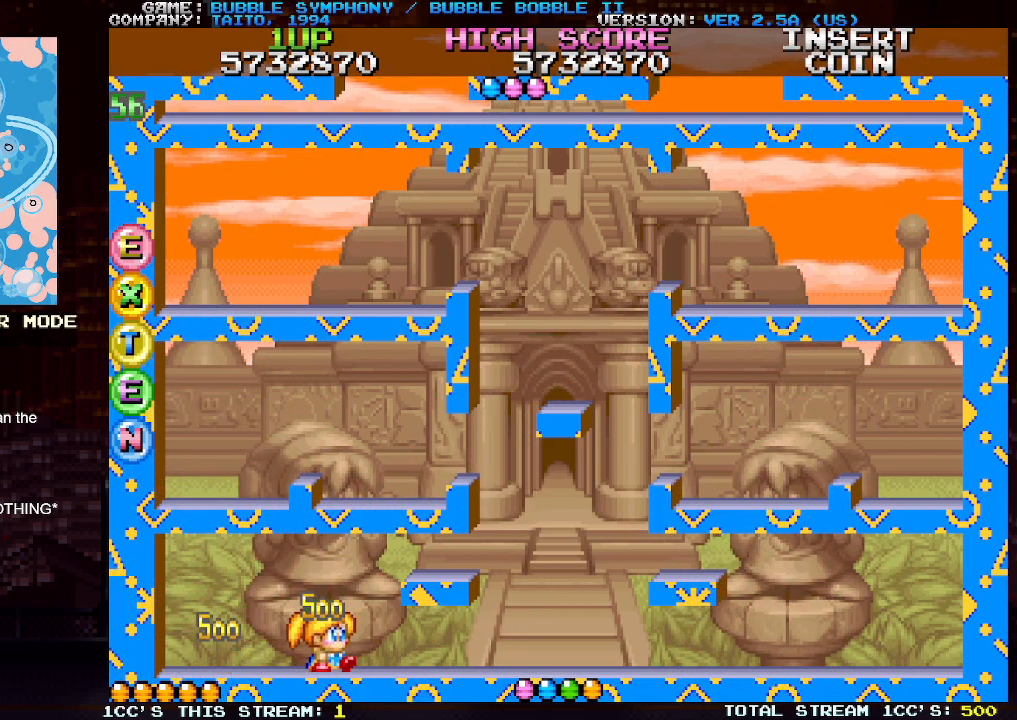
{"buttons": ["TRIANGLE"], "left_stick": "center", "events": [[83, "TRIANGLE", "down"], [167, "TRIANGLE", "up"], [333, "left_stick", "center"], [500, "TRIANGLE", "down"]]}
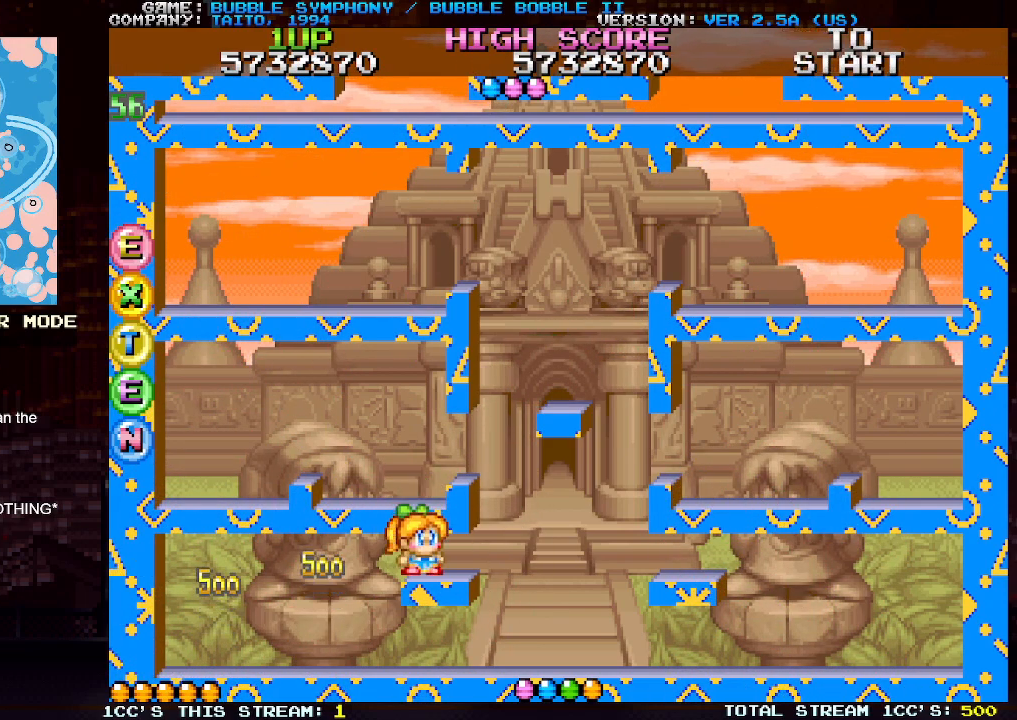
{"buttons": [], "left_stick": "right", "events": [[67, "TRIANGLE", "up"], [200, "left_stick", "right"], [417, "TRIANGLE", "down"], [500, "TRIANGLE", "up"]]}
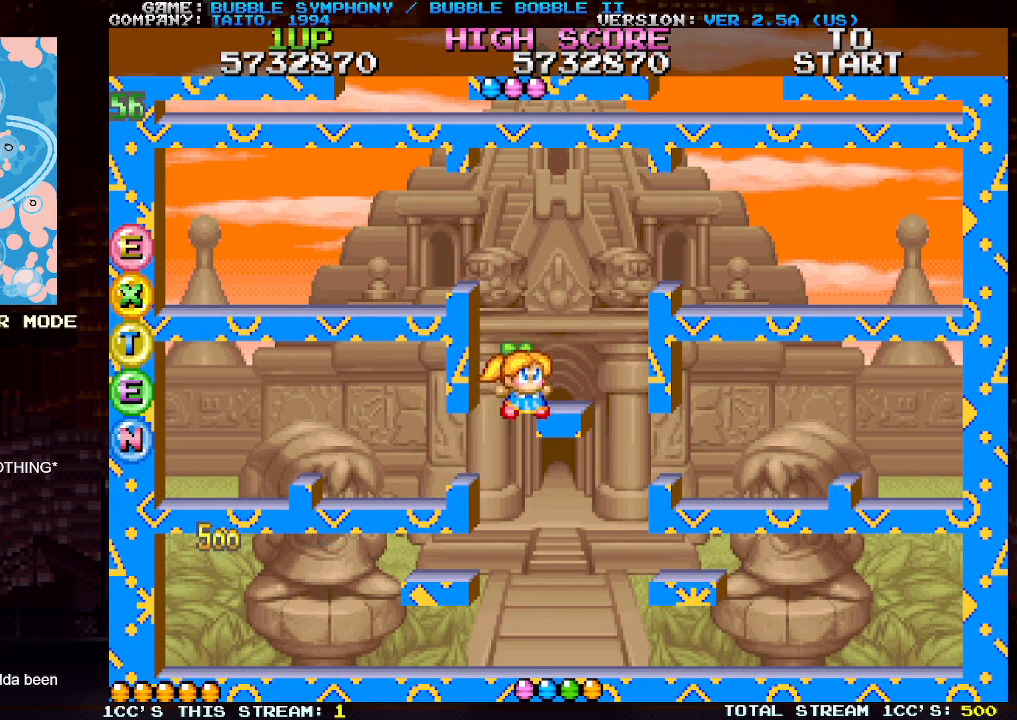
{"buttons": [], "left_stick": "center", "events": [[183, "left_stick", "center"]]}
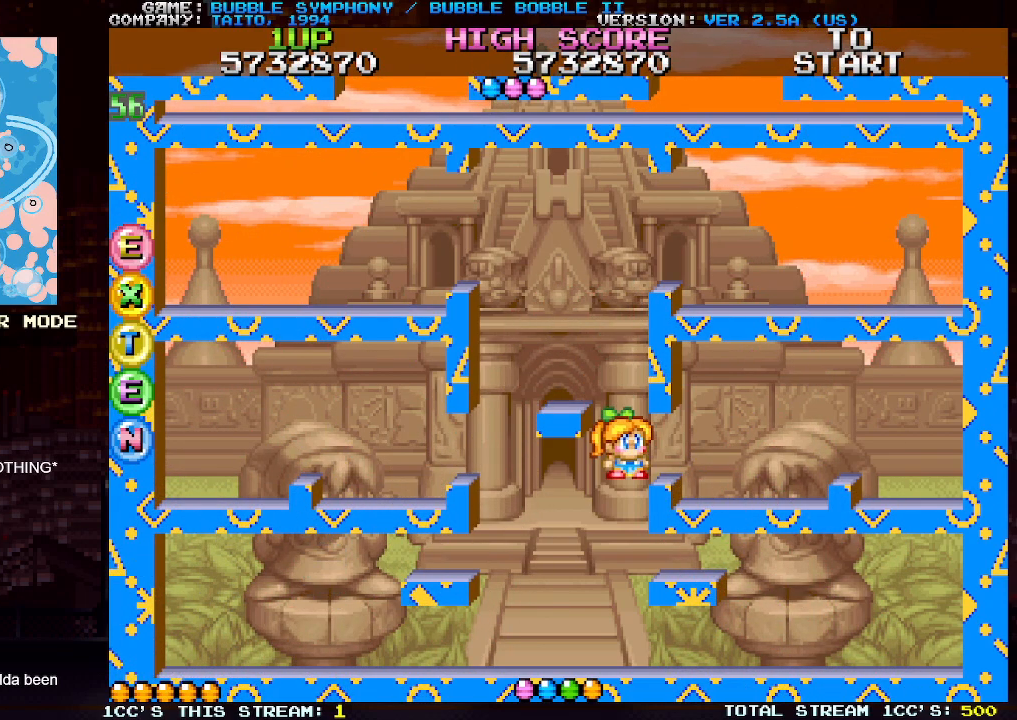
{"buttons": [], "left_stick": "left", "events": [[383, "left_stick", "left"], [400, "TRIANGLE", "down"], [483, "TRIANGLE", "up"]]}
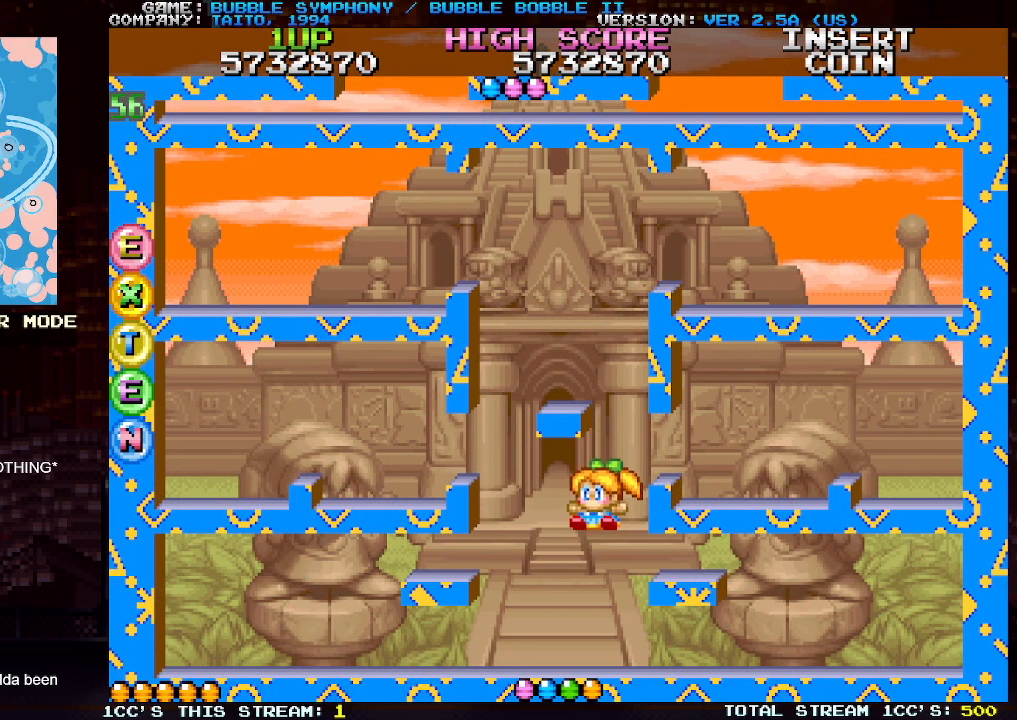
{"buttons": [], "left_stick": "center", "events": [[33, "left_stick", "center"]]}
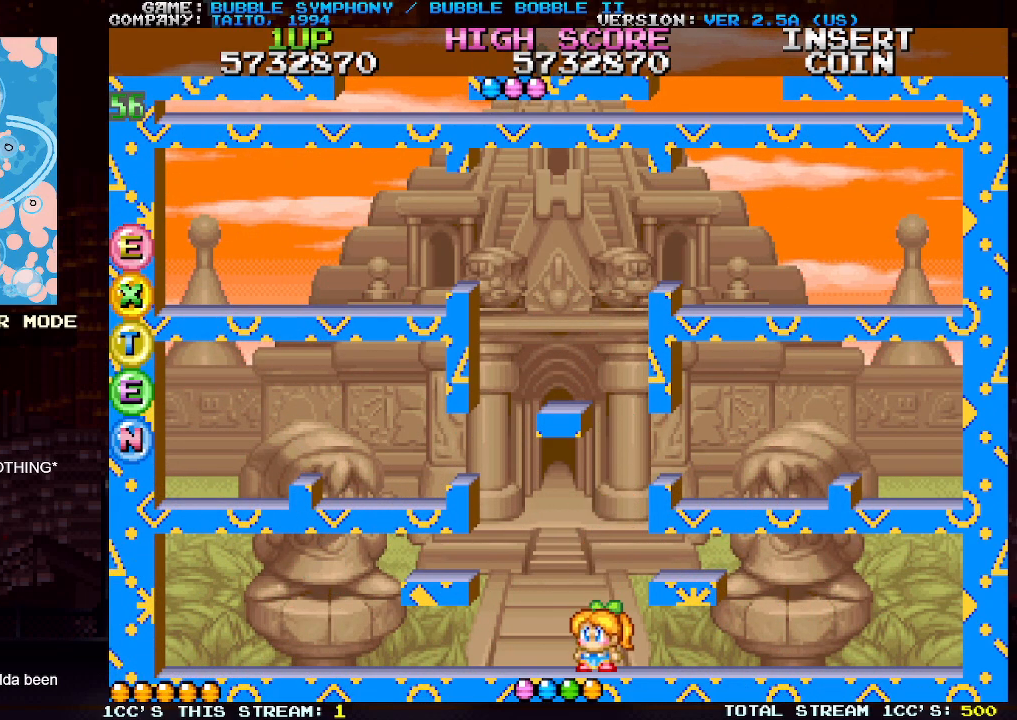
{"buttons": [], "left_stick": "center", "events": []}
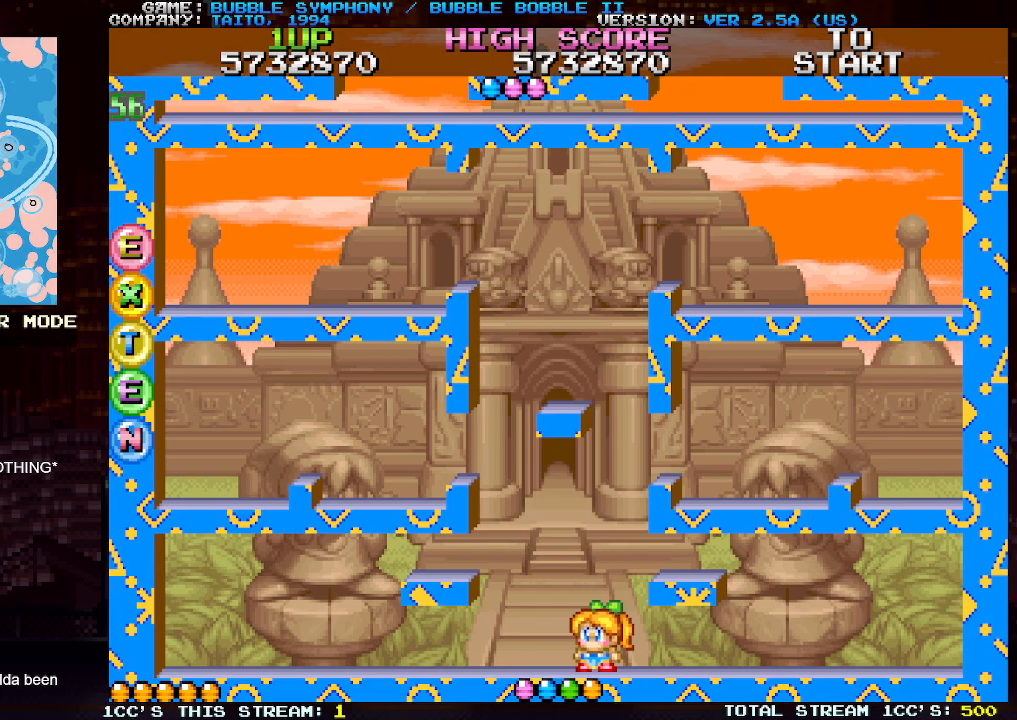
{"buttons": [], "left_stick": "center", "events": []}
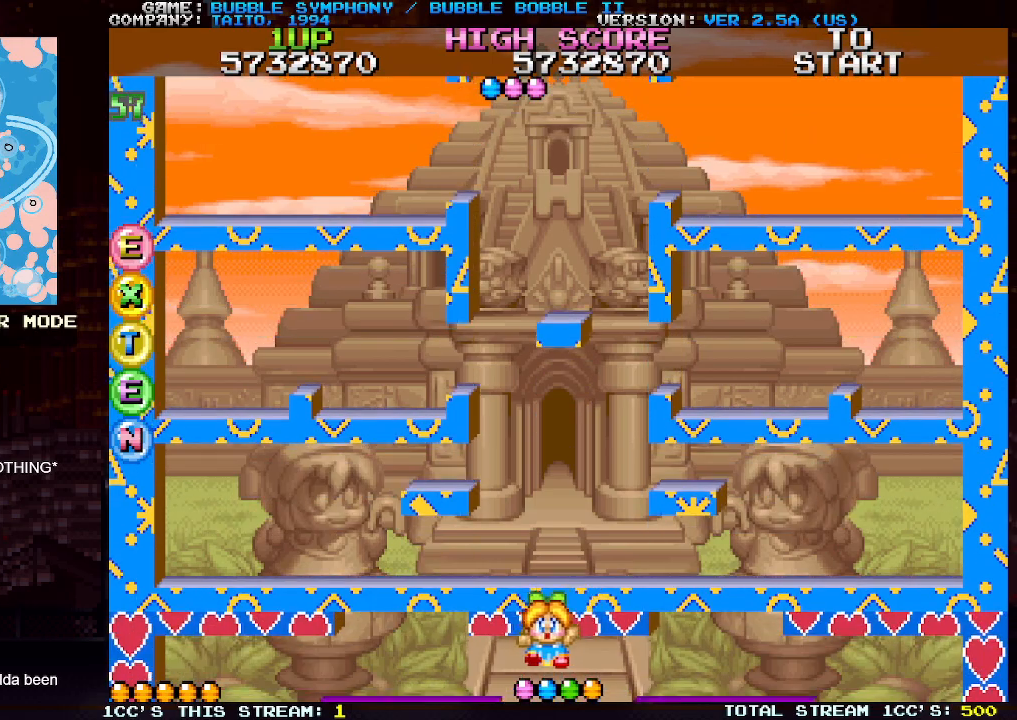
{"buttons": [], "left_stick": "center", "events": []}
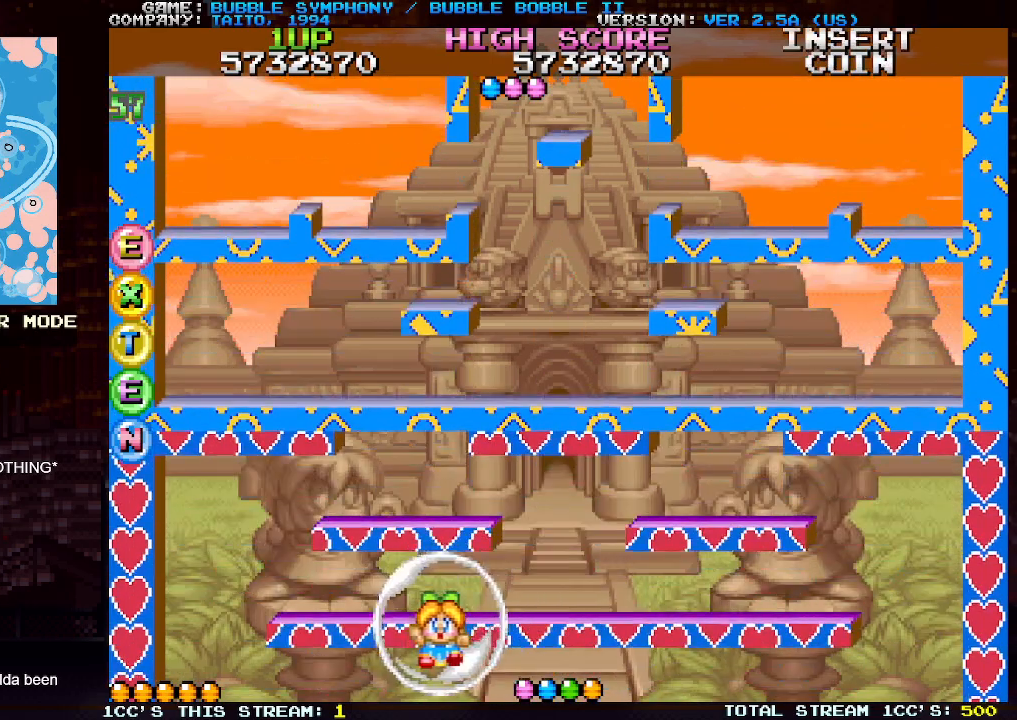
{"buttons": [], "left_stick": "center", "events": []}
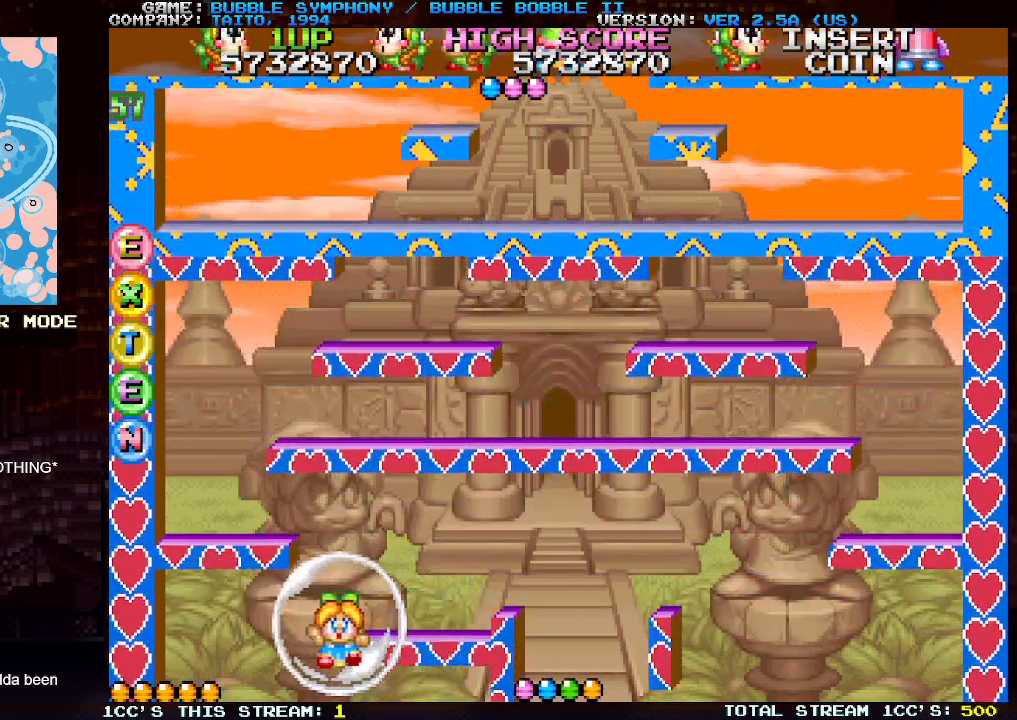
{"buttons": [], "left_stick": "center", "events": []}
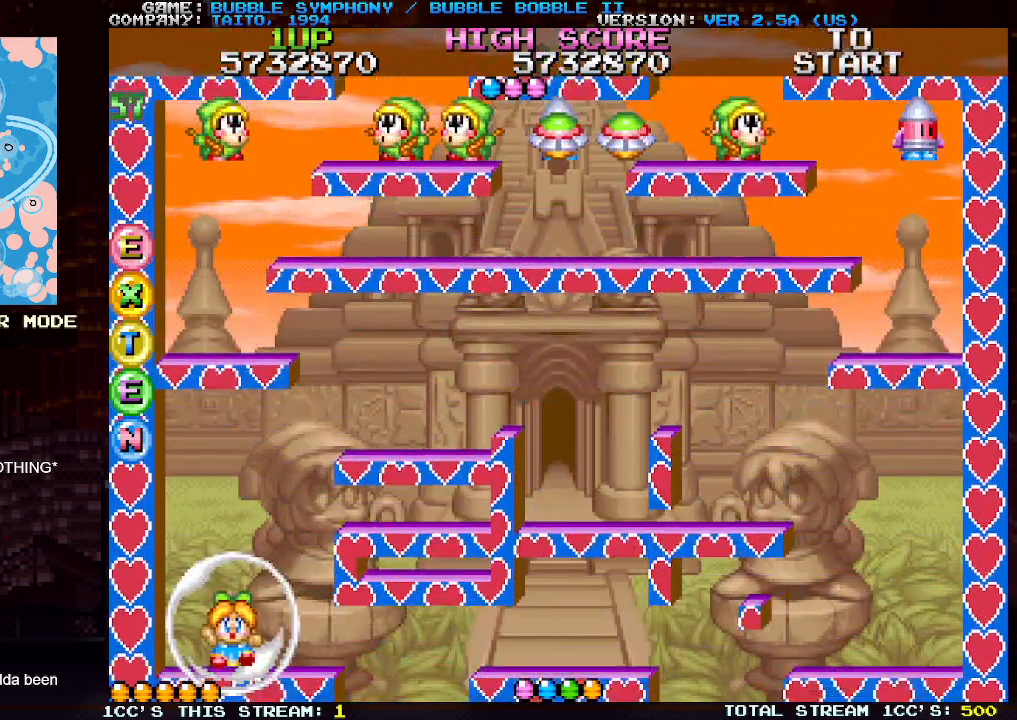
{"buttons": [], "left_stick": "center", "events": []}
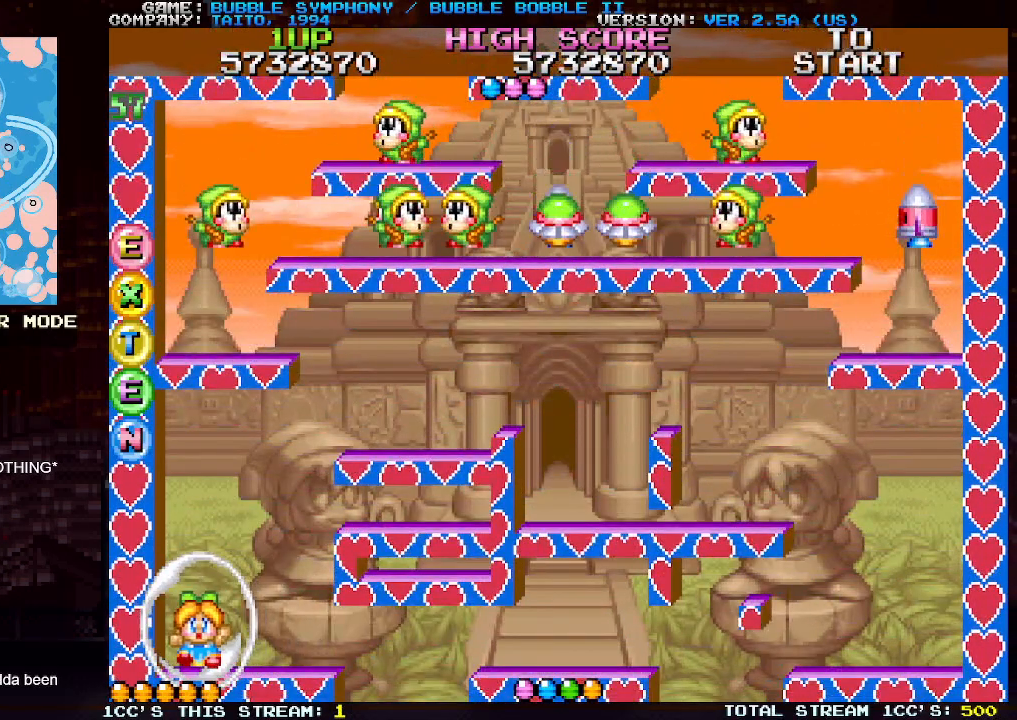
{"buttons": [], "left_stick": "center", "events": []}
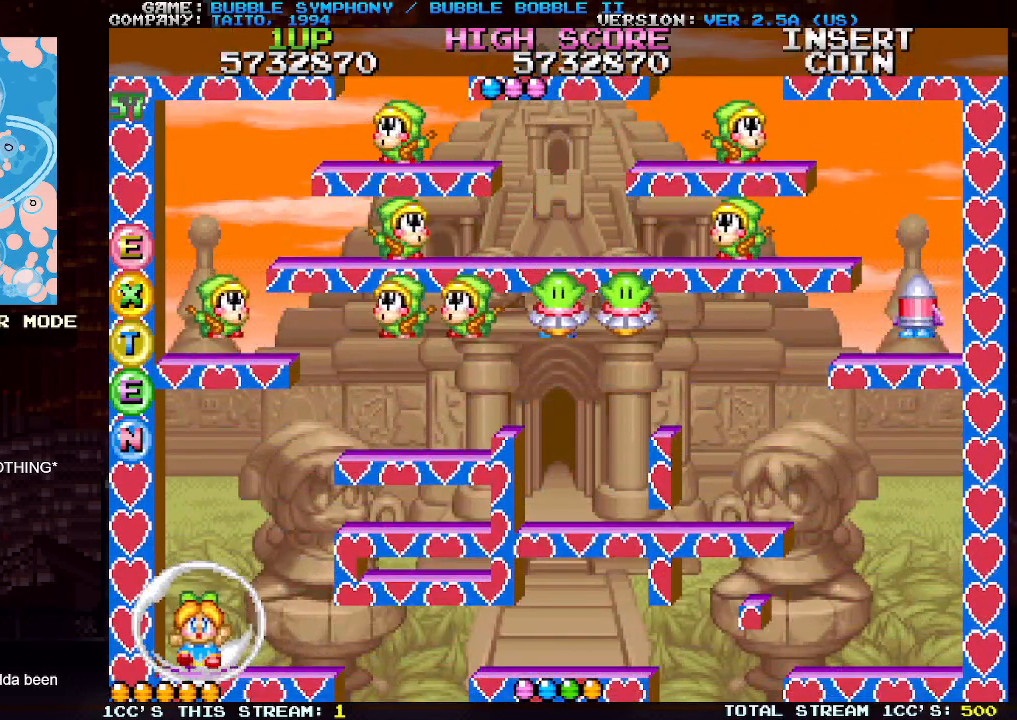
{"buttons": [], "left_stick": "center", "events": []}
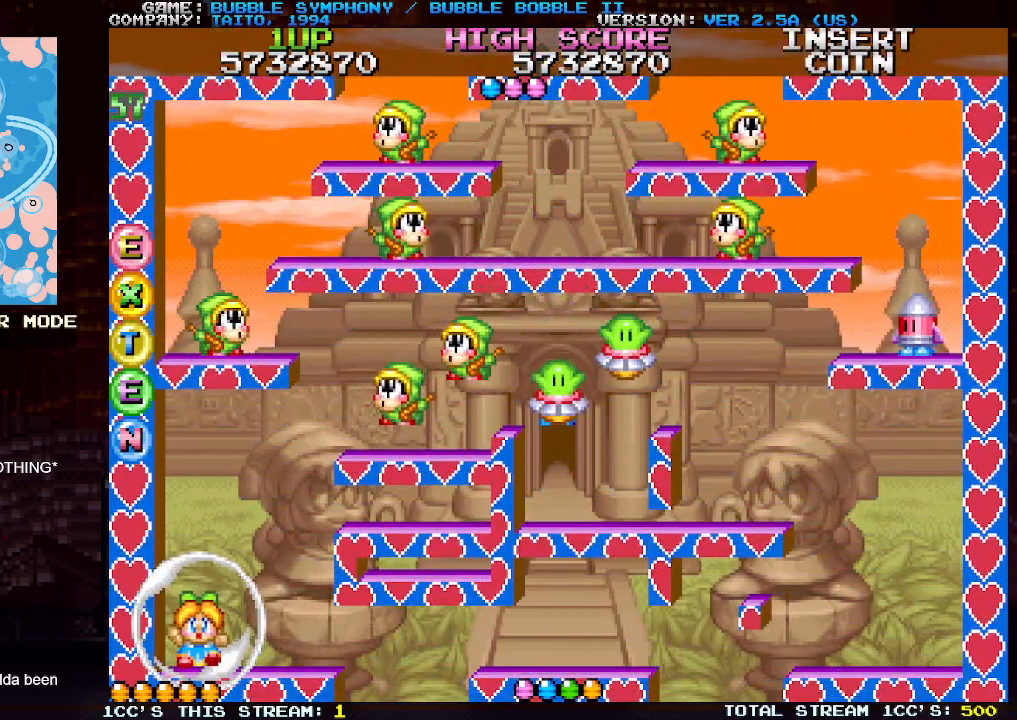
{"buttons": [], "left_stick": "center", "events": []}
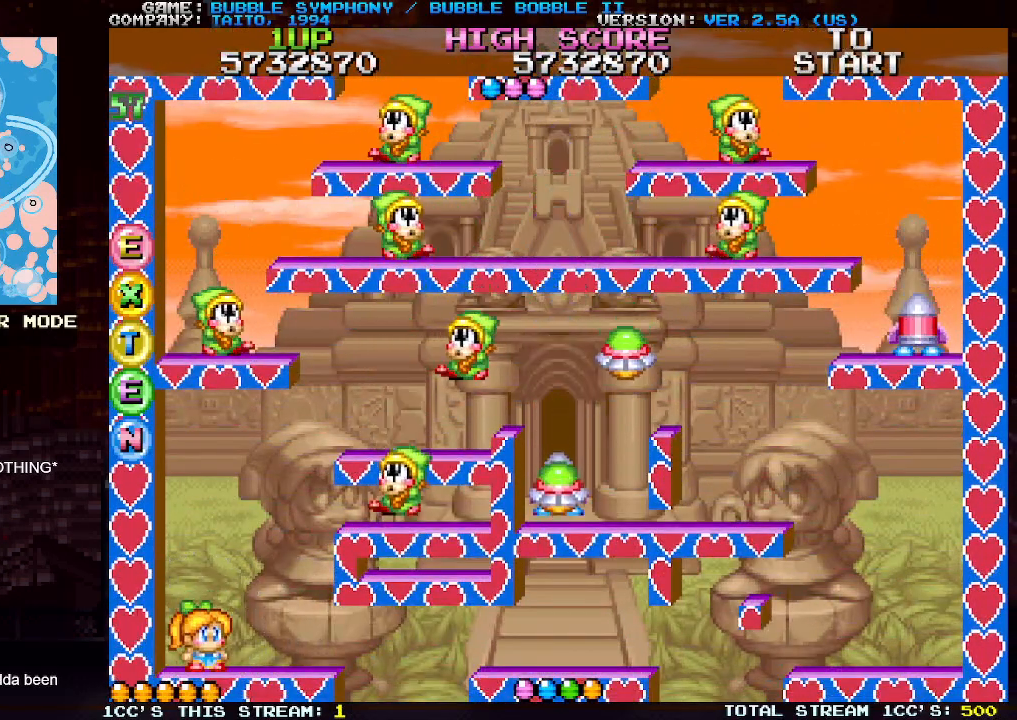
{"buttons": [], "left_stick": "center", "events": []}
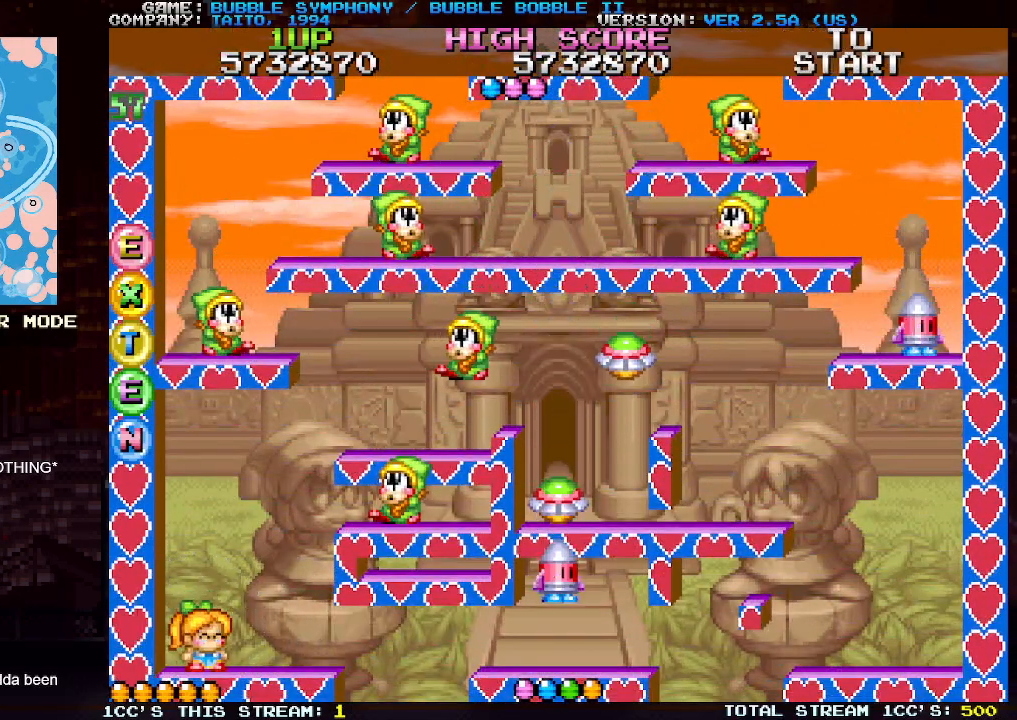
{"buttons": [], "left_stick": "right", "events": [[50, "left_stick", "left"], [267, "left_stick", "right"]]}
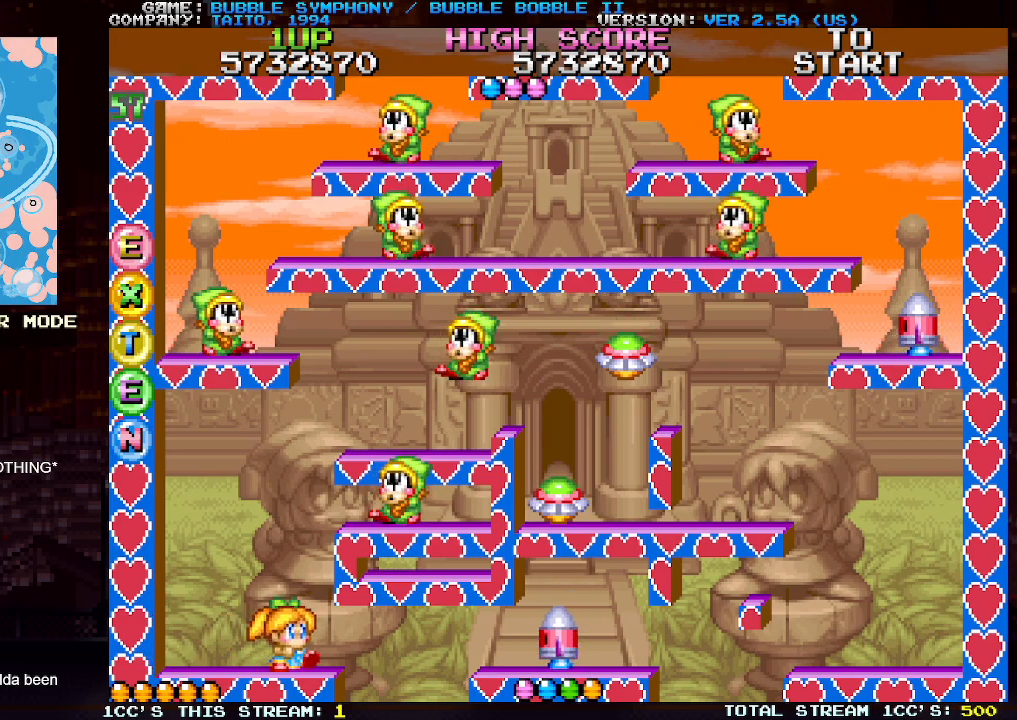
{"buttons": [], "left_stick": "center", "events": [[33, "left_stick", "center"]]}
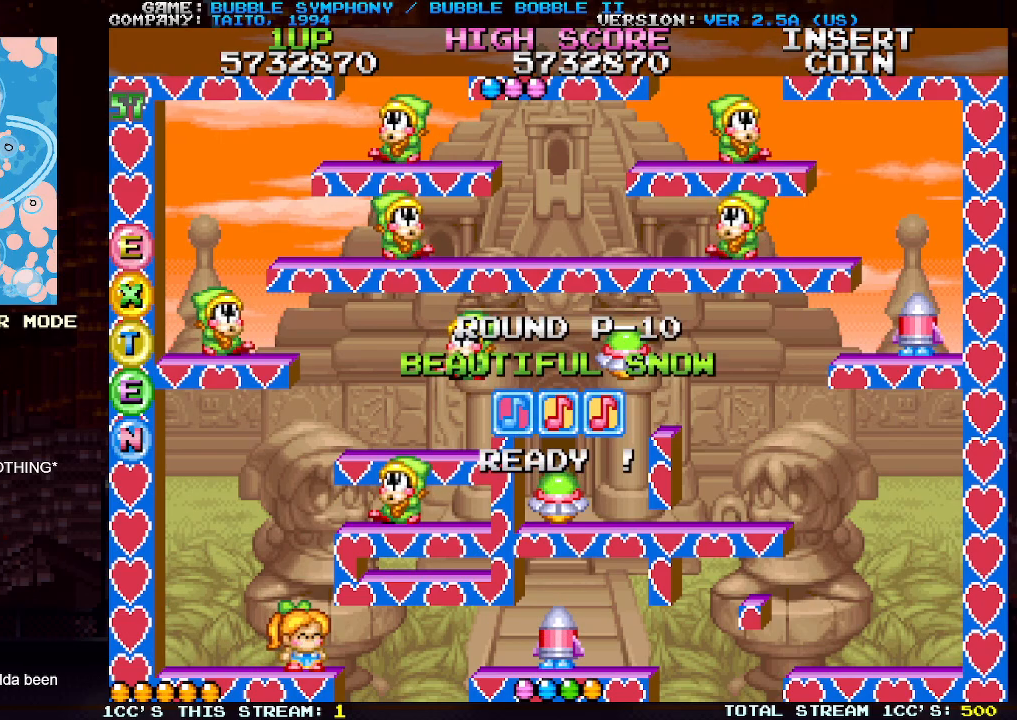
{"buttons": [], "left_stick": "center", "events": []}
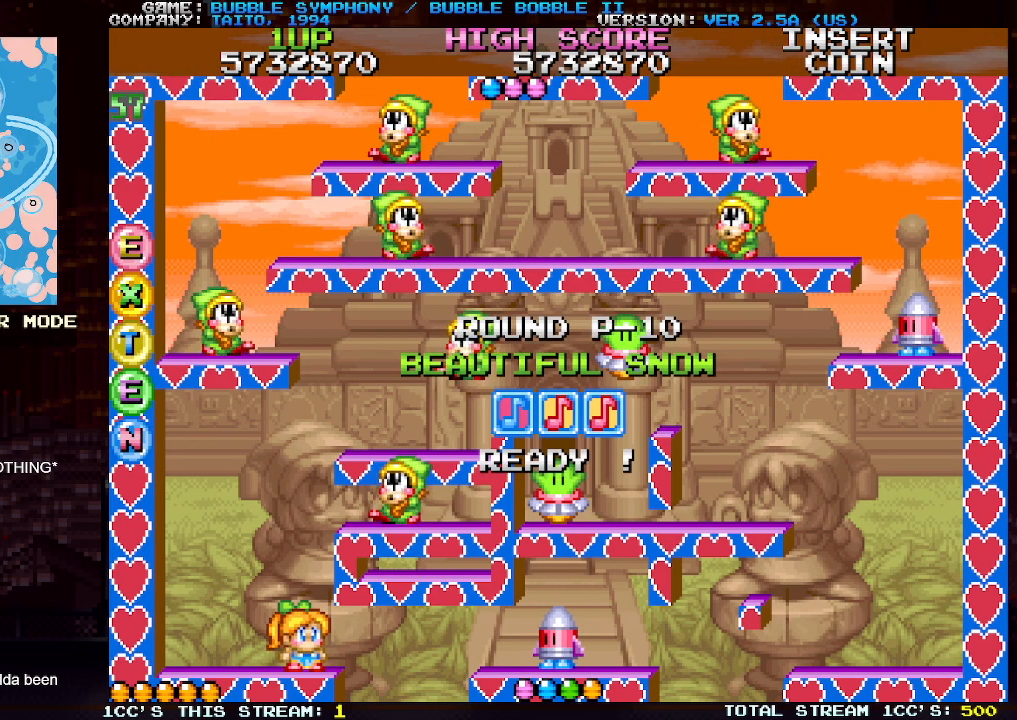
{"buttons": [], "left_stick": "left", "events": [[250, "SQUARE", "down"], [367, "SQUARE", "up"], [417, "left_stick", "left"]]}
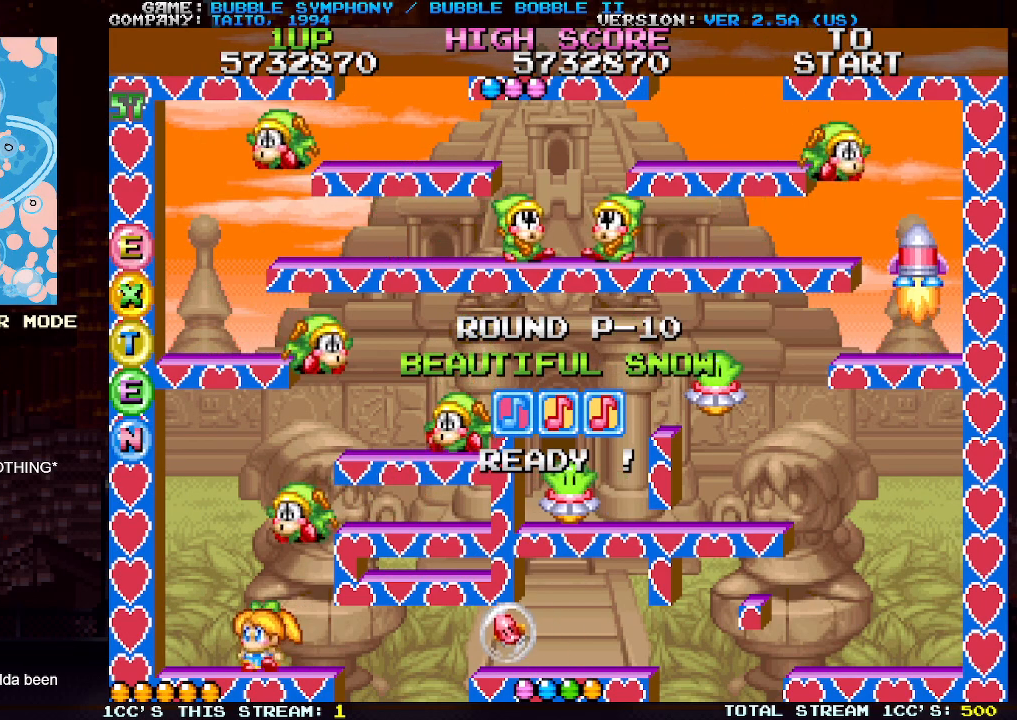
{"buttons": ["SQUARE"], "left_stick": "center", "events": [[333, "left_stick", "right"], [383, "left_stick", "center"], [417, "SQUARE", "down"]]}
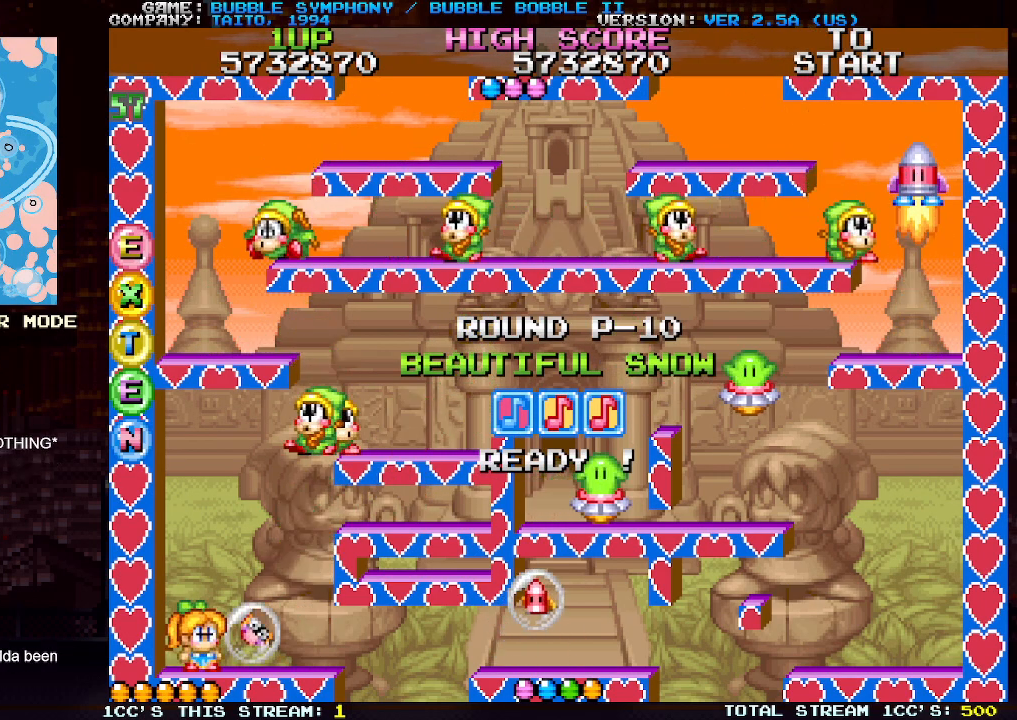
{"buttons": [], "left_stick": "center", "events": [[17, "SQUARE", "up"]]}
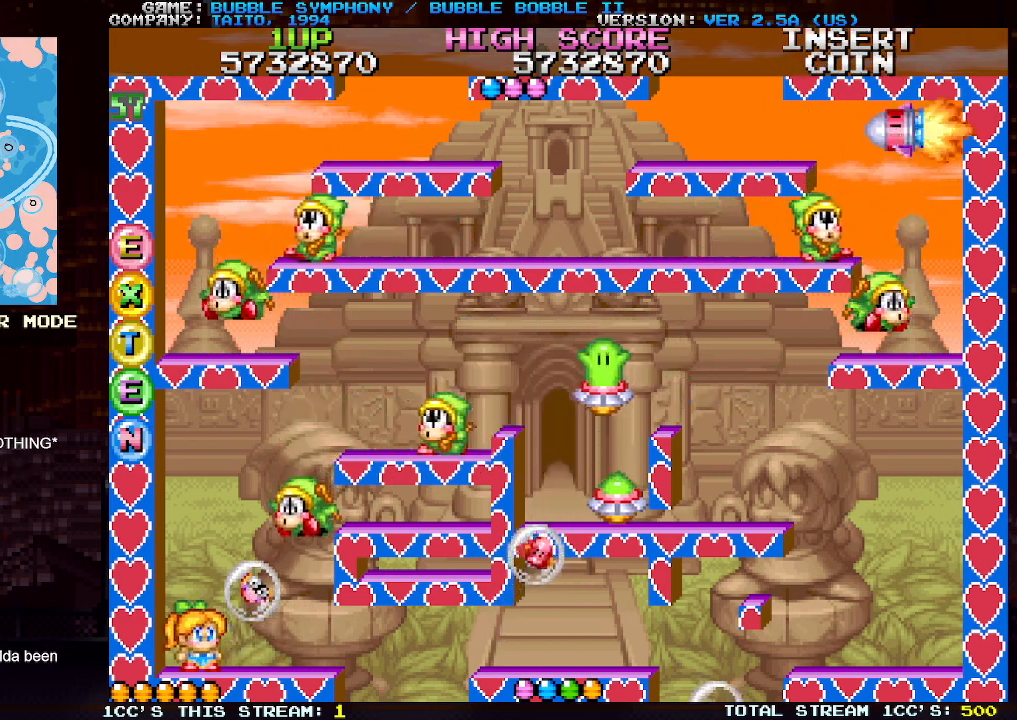
{"buttons": ["SQUARE"], "left_stick": "center", "events": [[417, "SQUARE", "down"]]}
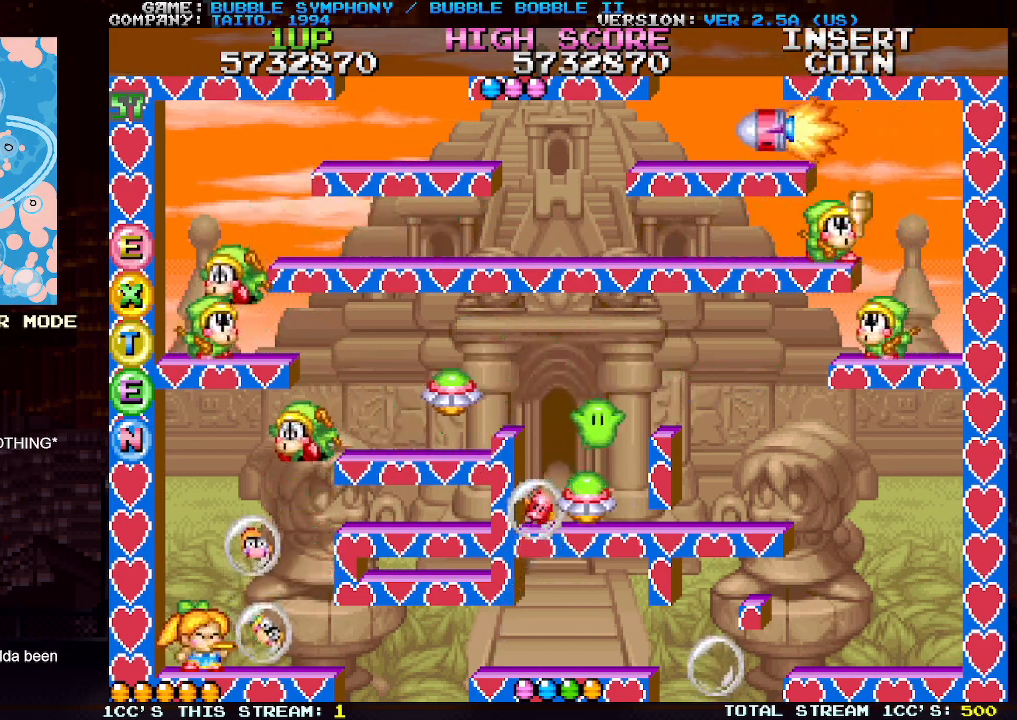
{"buttons": [], "left_stick": "center", "events": [[17, "SQUARE", "up"], [267, "TRIANGLE", "down"], [367, "TRIANGLE", "up"], [417, "SQUARE", "down"], [500, "SQUARE", "up"]]}
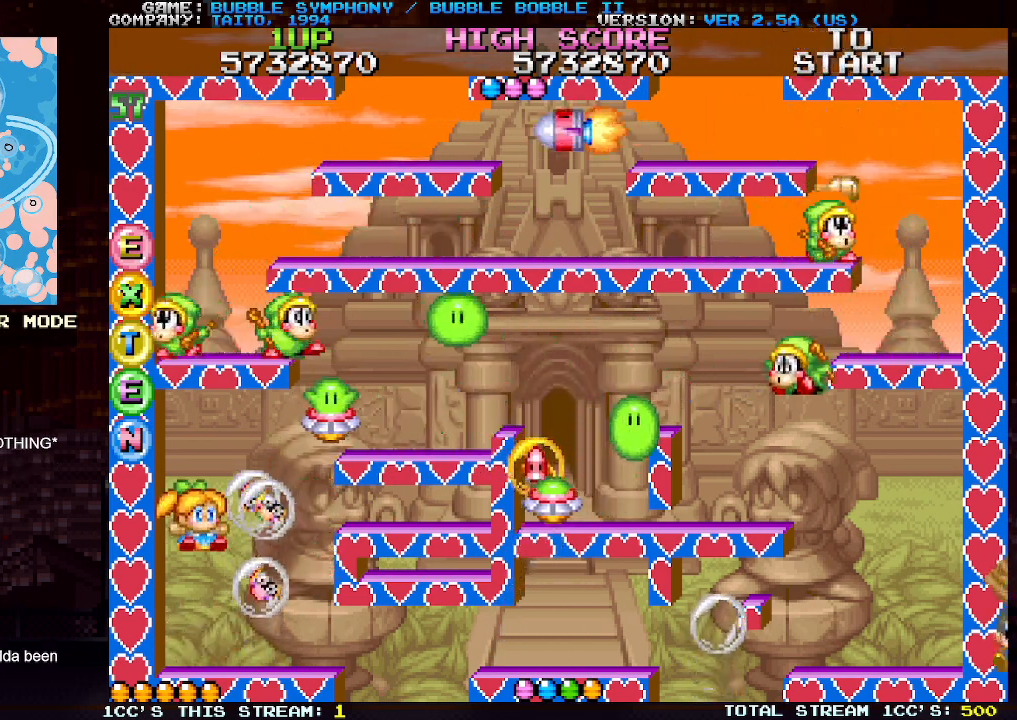
{"buttons": ["TRIANGLE"], "left_stick": "center", "events": [[67, "SQUARE", "down"], [183, "SQUARE", "up"], [333, "left_stick", "right"], [433, "left_stick", "center"], [500, "TRIANGLE", "down"]]}
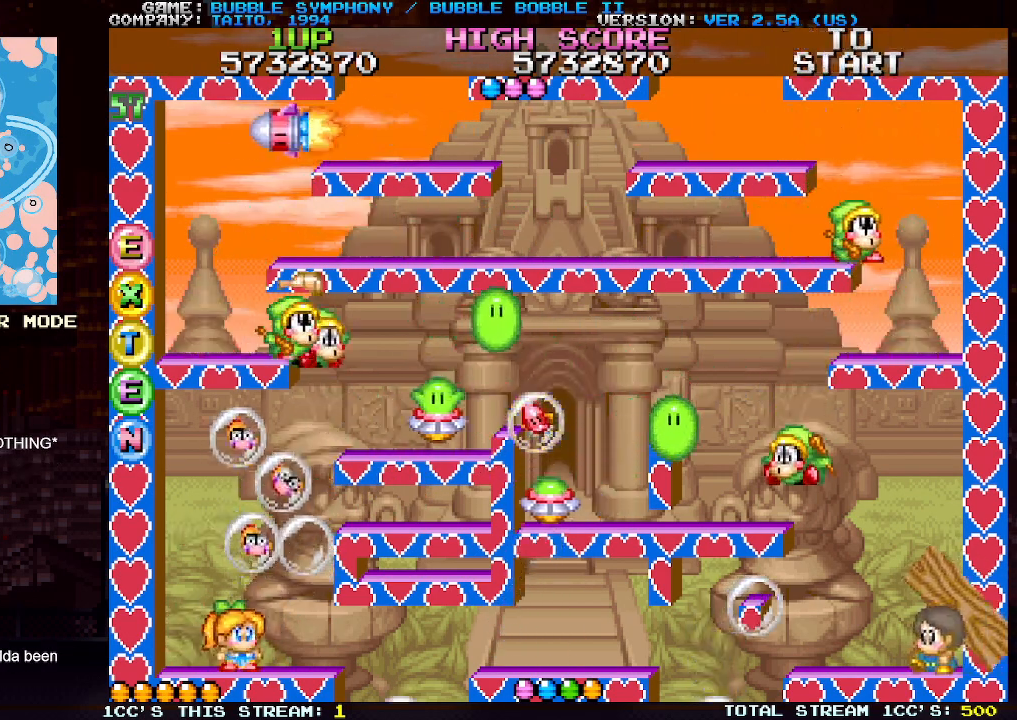
{"buttons": [], "left_stick": "center", "events": [[133, "TRIANGLE", "up"]]}
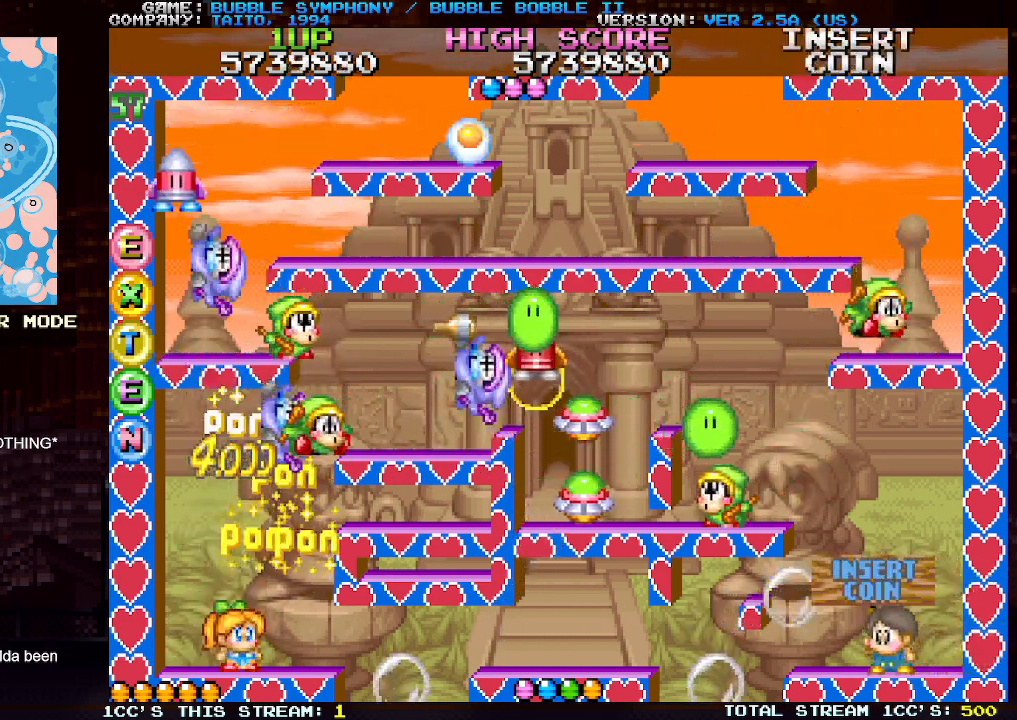
{"buttons": [], "left_stick": "center", "events": [[17, "left_stick", "left"], [167, "left_stick", "center"], [217, "left_stick", "right"], [267, "left_stick", "center"]]}
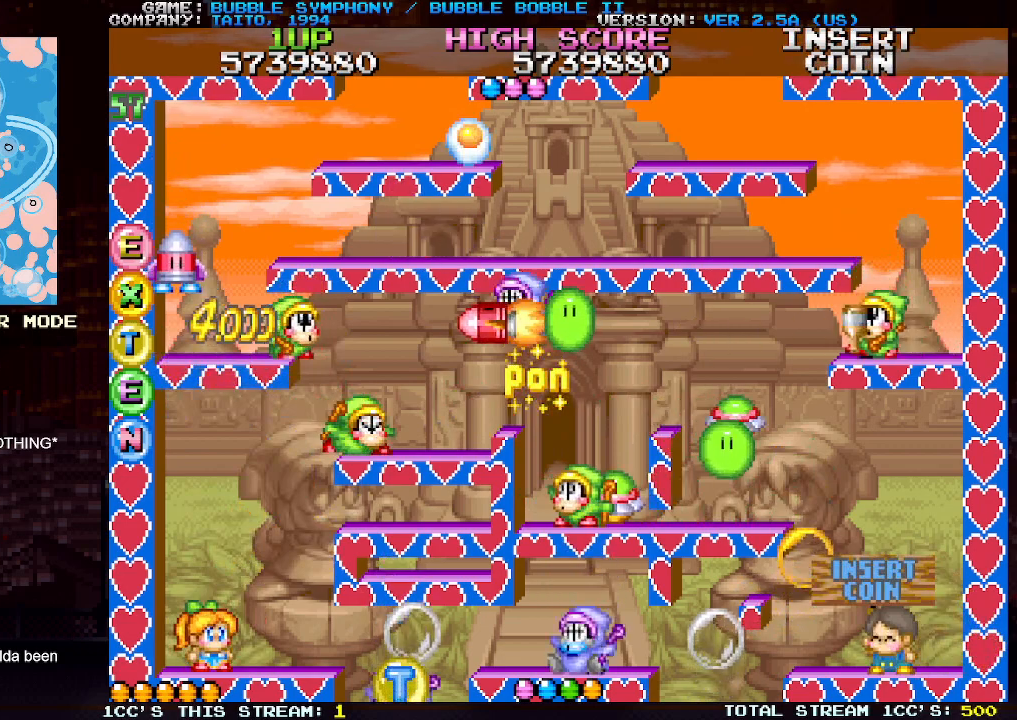
{"buttons": [], "left_stick": "center", "events": []}
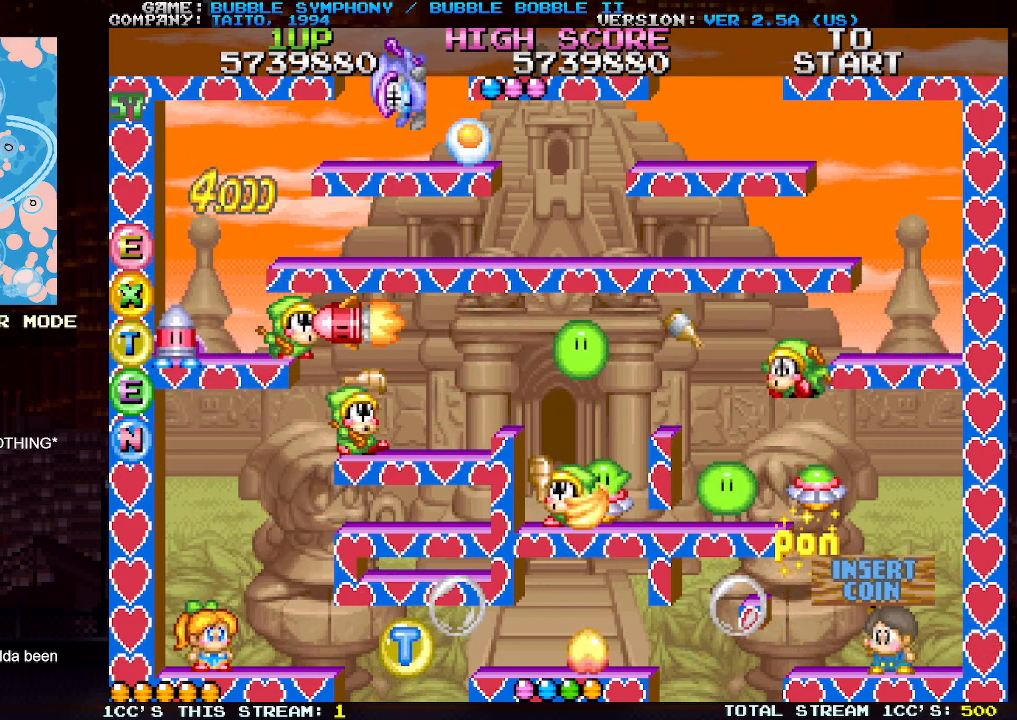
{"buttons": [], "left_stick": "center", "events": []}
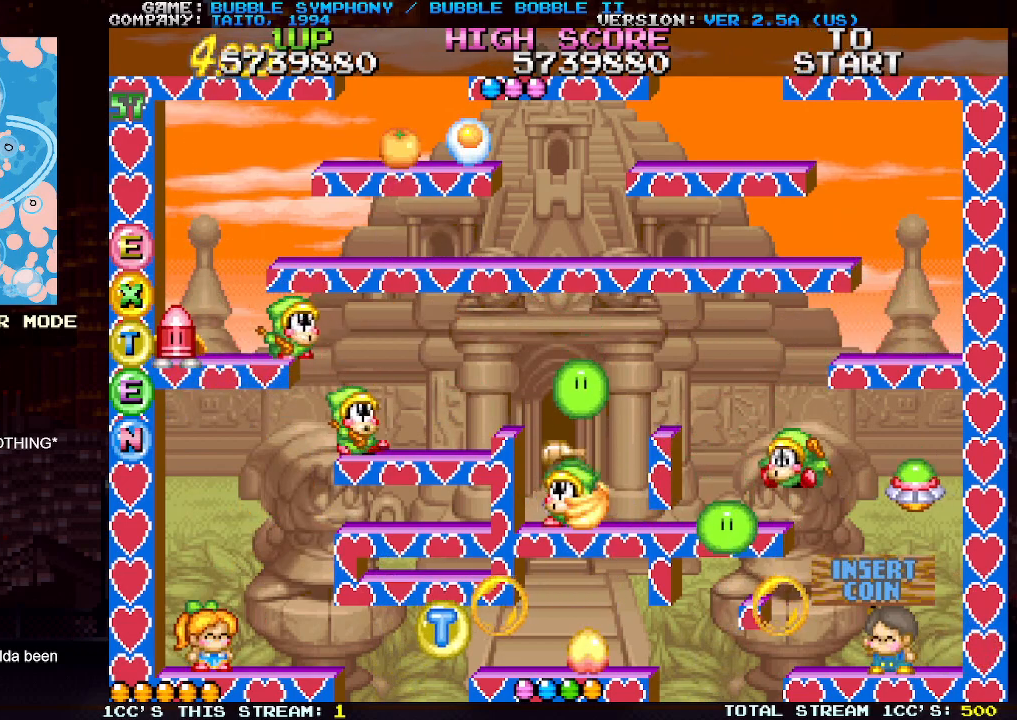
{"buttons": [], "left_stick": "center", "events": []}
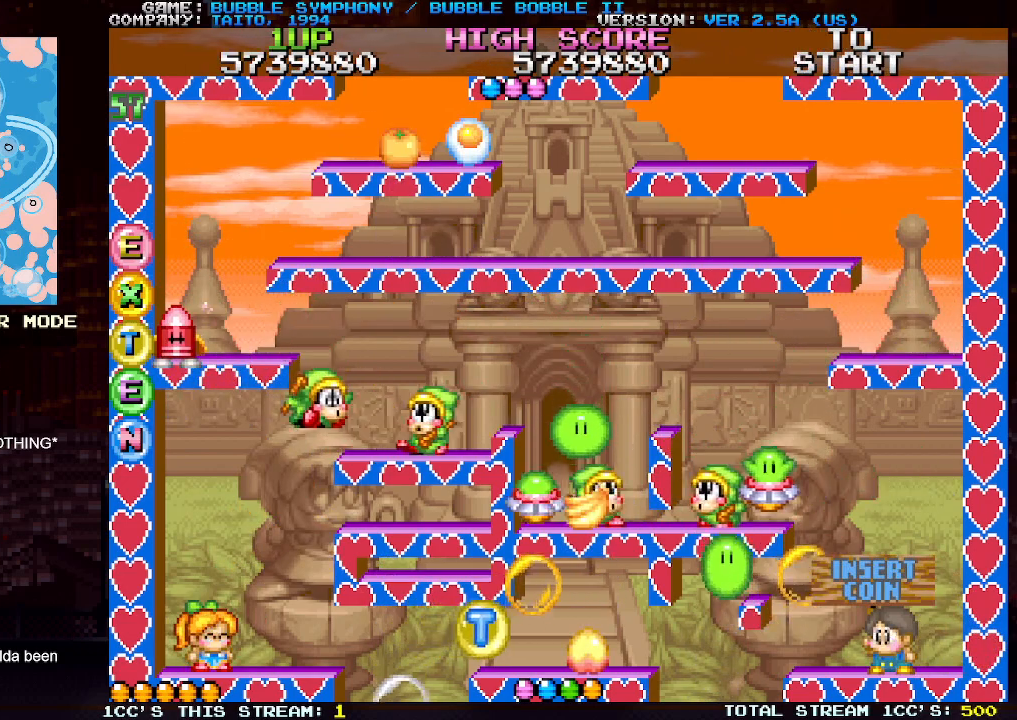
{"buttons": [], "left_stick": "center", "events": []}